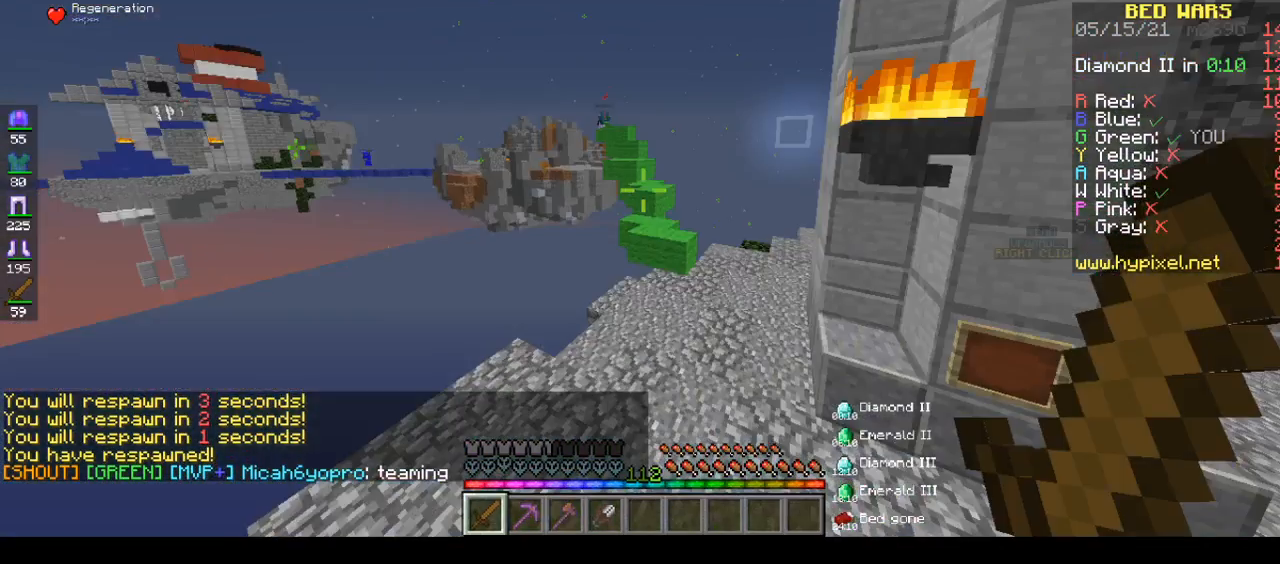
Gameplay with keyboard and mouse; each line is a JSON object with the keys and mouse buttons held at the frame after it. "events" lists presses ("down") and releases ("up") of "a", "d", "s", "space", "w", "mouse_left" and "mouse_right" between this image and that frame as [ms after this image, input, new state], when the widget could be followed in between. "mouse_left", "mouse_right" = the "left", "right" buttons of the "mouse" list. No other keys are recorded. Fast repeated clicks can show as one long hold. Mouse movement is not recorded.
{"keys": ["w"], "mouse": [], "events": [[467, "d", "up"]]}
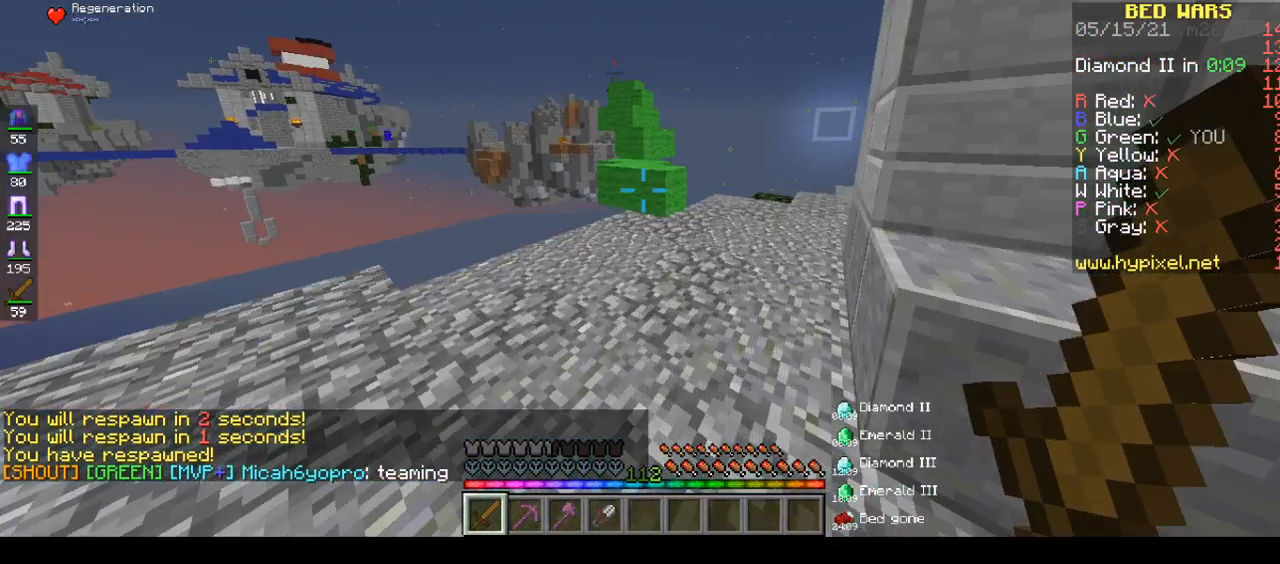
{"keys": ["w"], "mouse": [], "events": []}
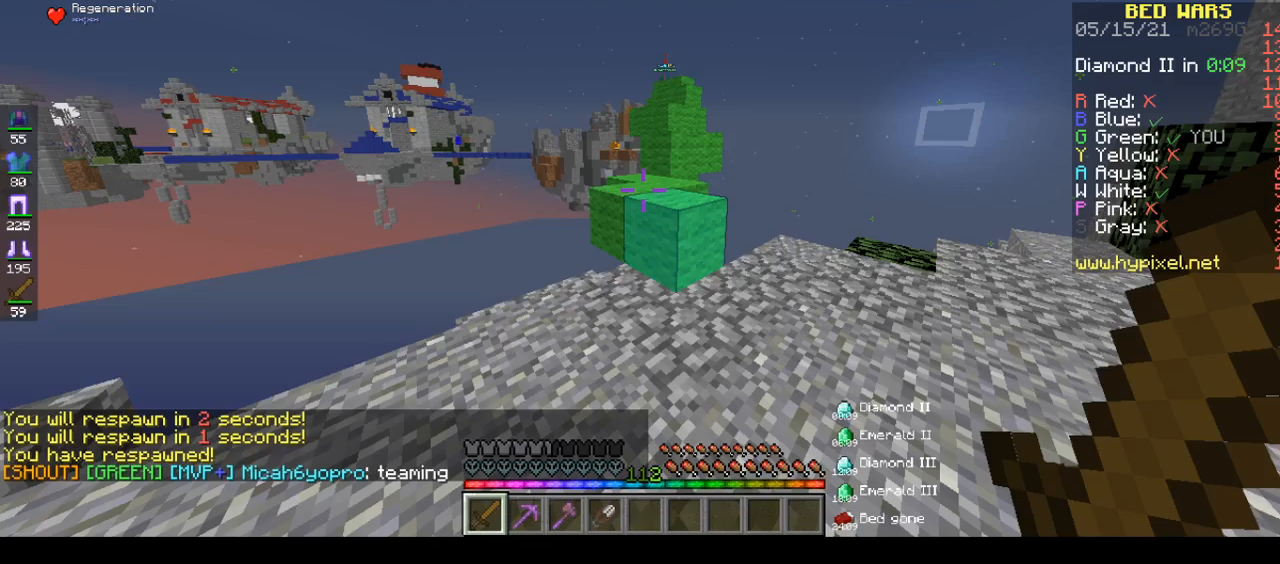
{"keys": [], "mouse": [], "events": [[217, "space", "down"], [333, "space", "up"], [333, "w", "up"]]}
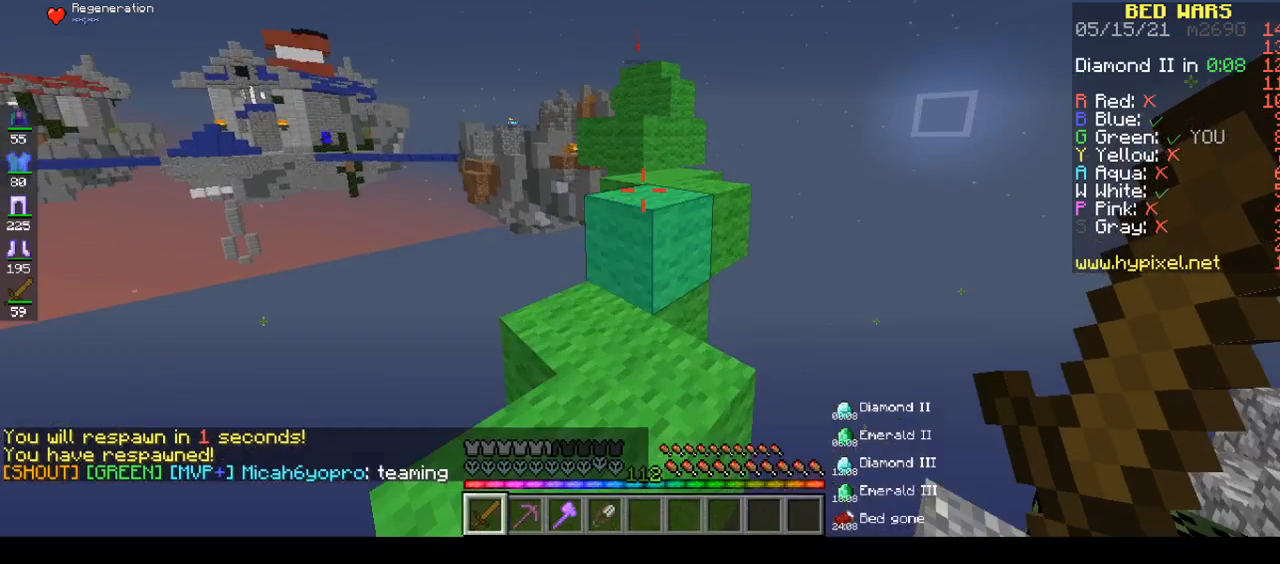
{"keys": [], "mouse": [], "events": [[350, "space", "down"], [350, "w", "down"], [450, "space", "up"], [450, "w", "up"]]}
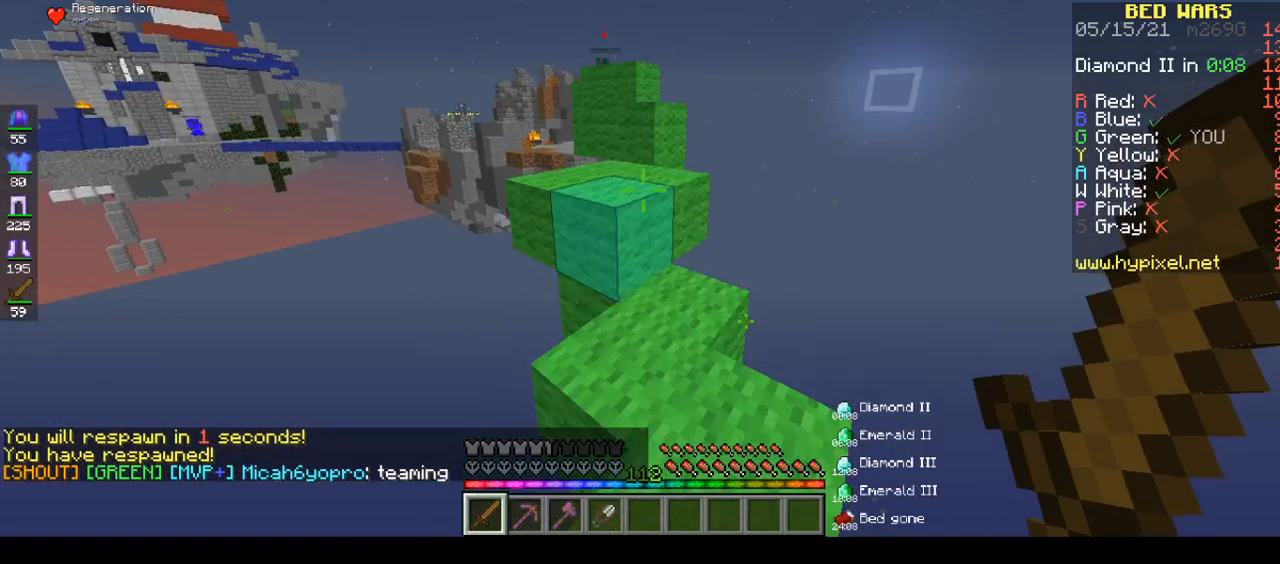
{"keys": ["w"], "mouse": [], "events": [[400, "space", "down"], [400, "w", "down"], [500, "space", "up"]]}
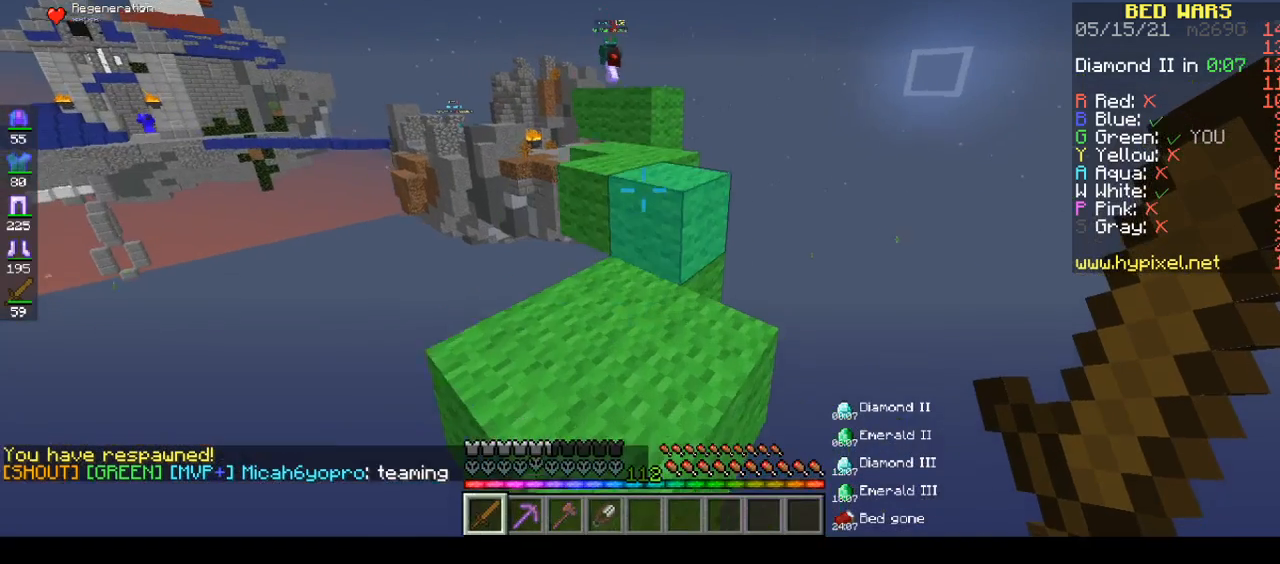
{"keys": ["w"], "mouse": [], "events": [[383, "space", "down"], [467, "space", "up"]]}
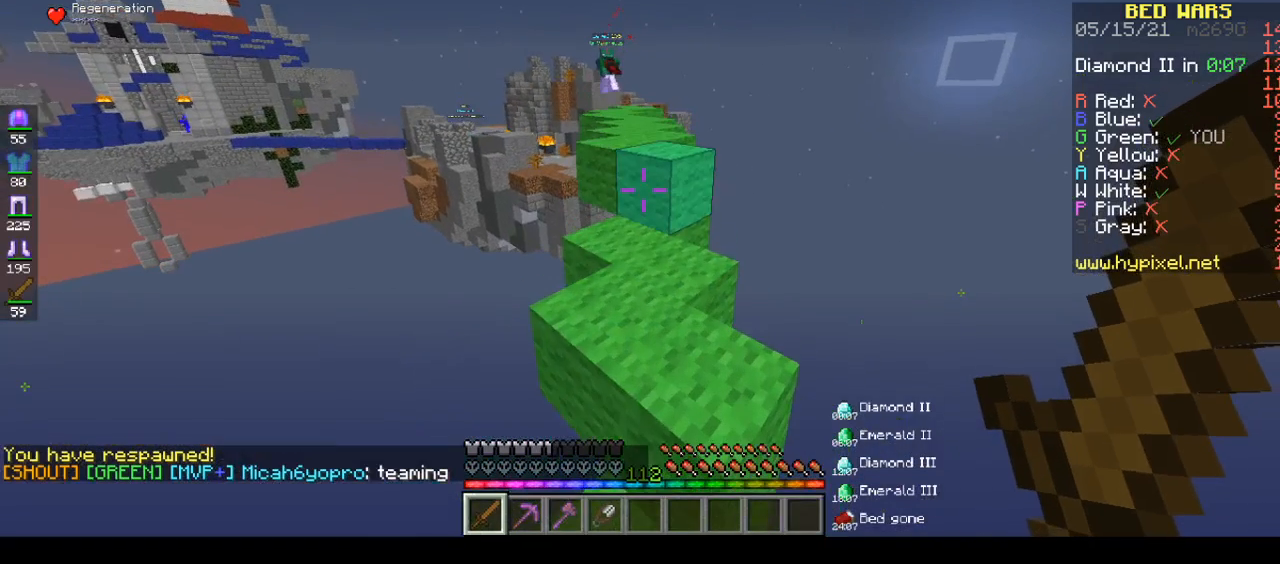
{"keys": ["space", "w"], "mouse": [], "events": [[350, "space", "down"]]}
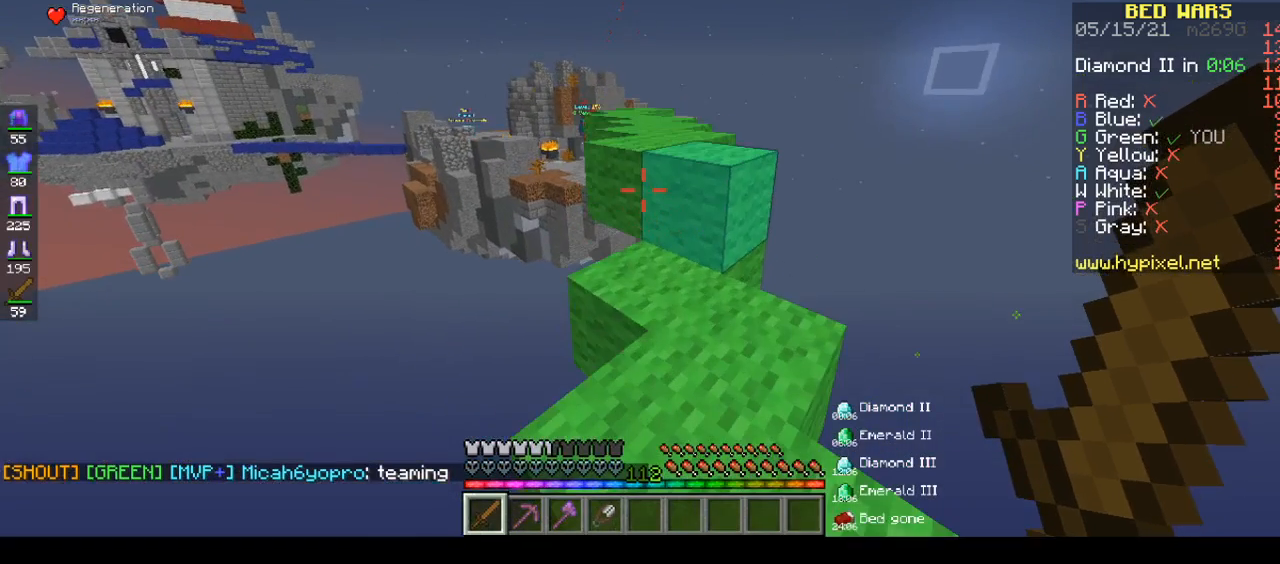
{"keys": ["space", "w"], "mouse": [], "events": [[167, "d", "down"], [200, "space", "up"], [417, "d", "up"], [417, "space", "down"]]}
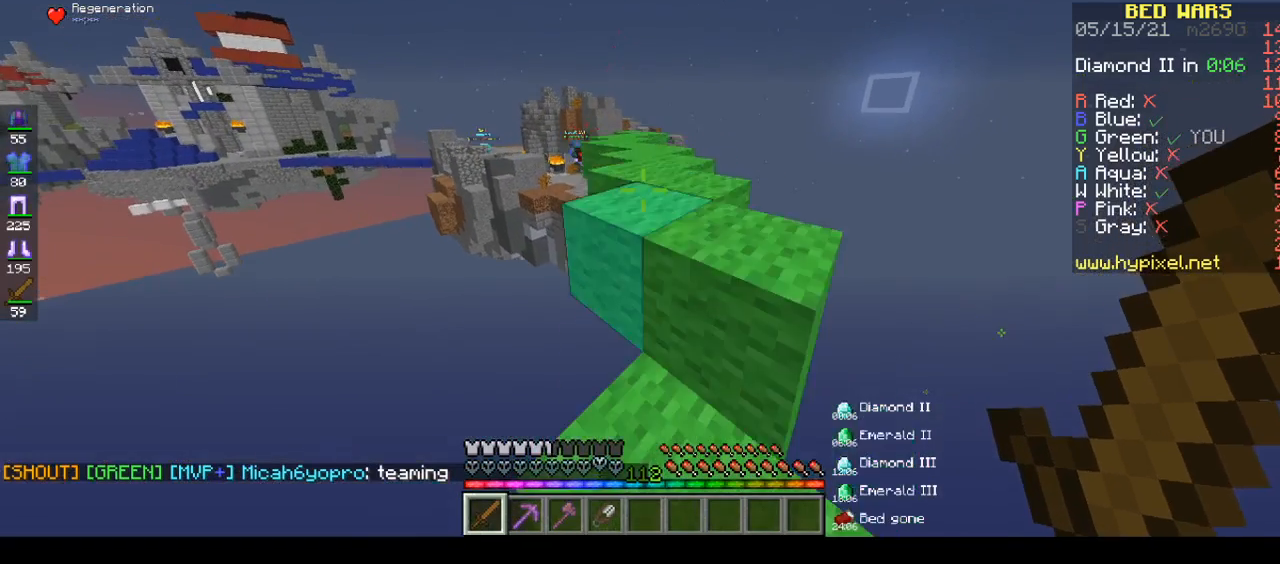
{"keys": ["w"], "mouse": [], "events": [[250, "d", "down"], [250, "space", "up"], [467, "d", "up"]]}
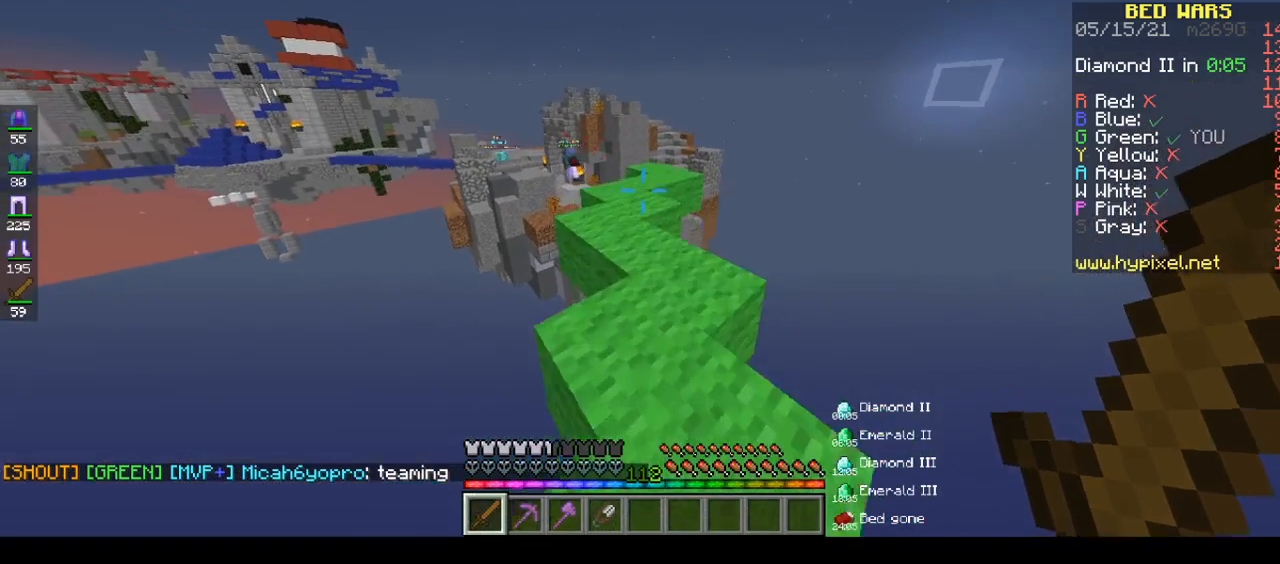
{"keys": ["space", "w"], "mouse": [], "events": [[67, "space", "down"], [250, "space", "up"], [500, "space", "down"]]}
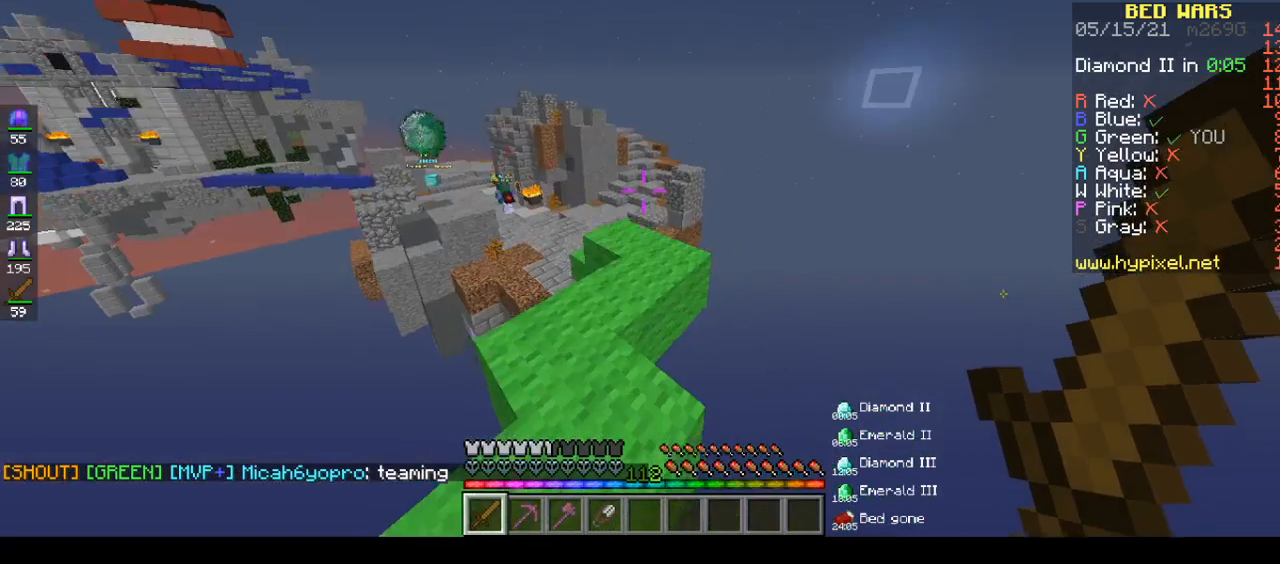
{"keys": ["w"], "mouse": [], "events": [[267, "space", "up"]]}
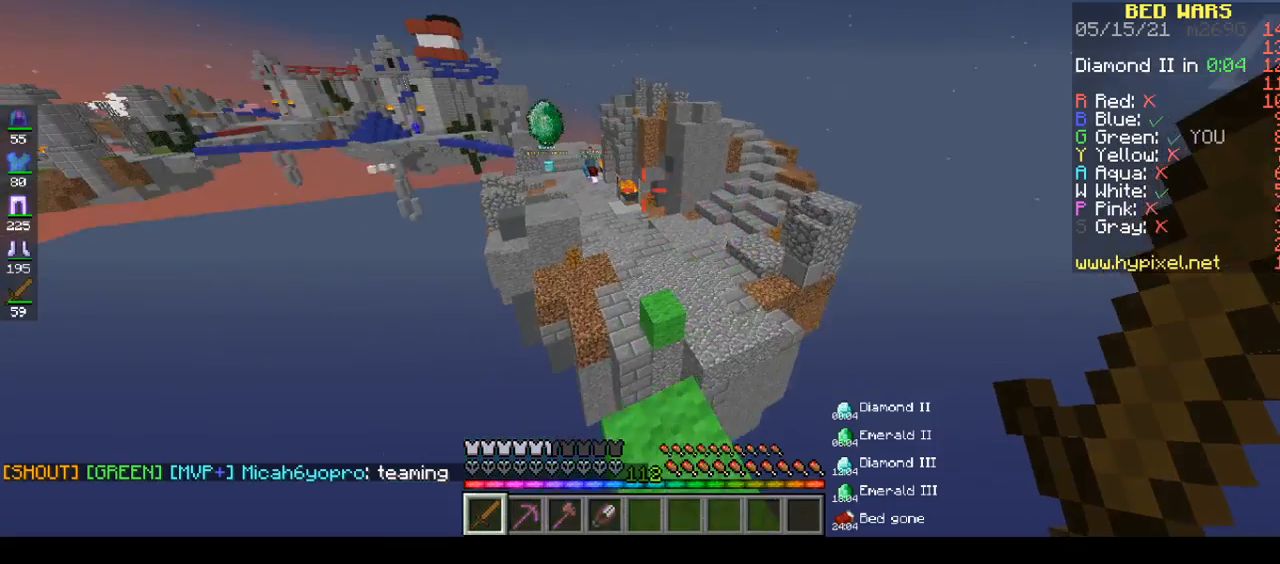
{"keys": ["space", "w"], "mouse": [], "events": [[117, "space", "down"]]}
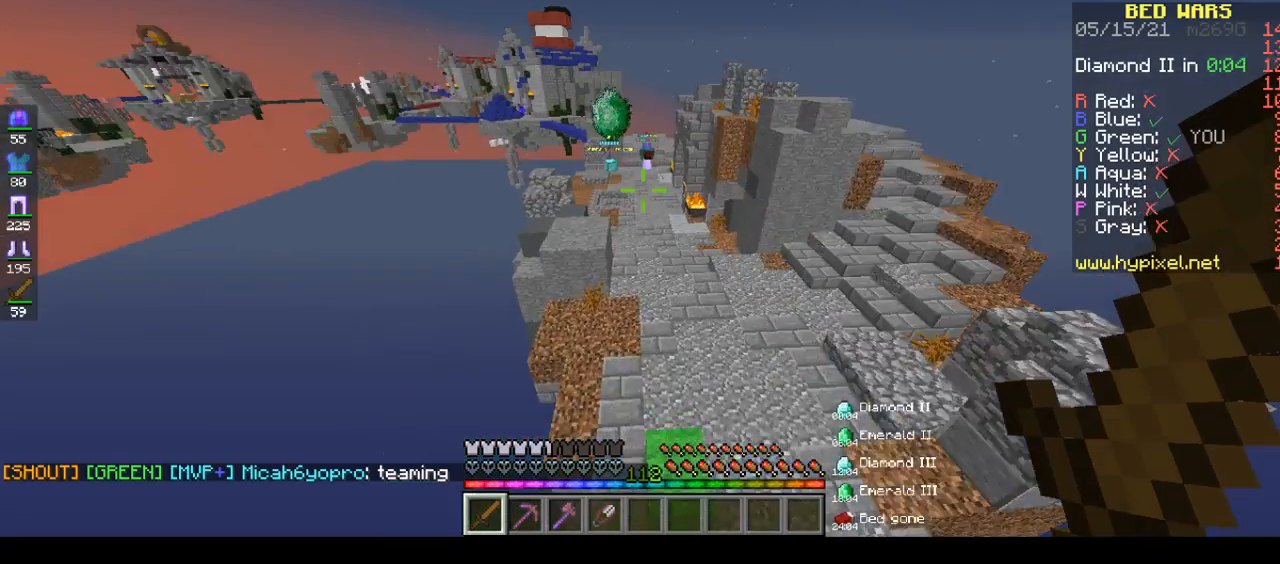
{"keys": ["space", "w"], "mouse": [], "events": [[300, "space", "up"], [317, "space", "down"]]}
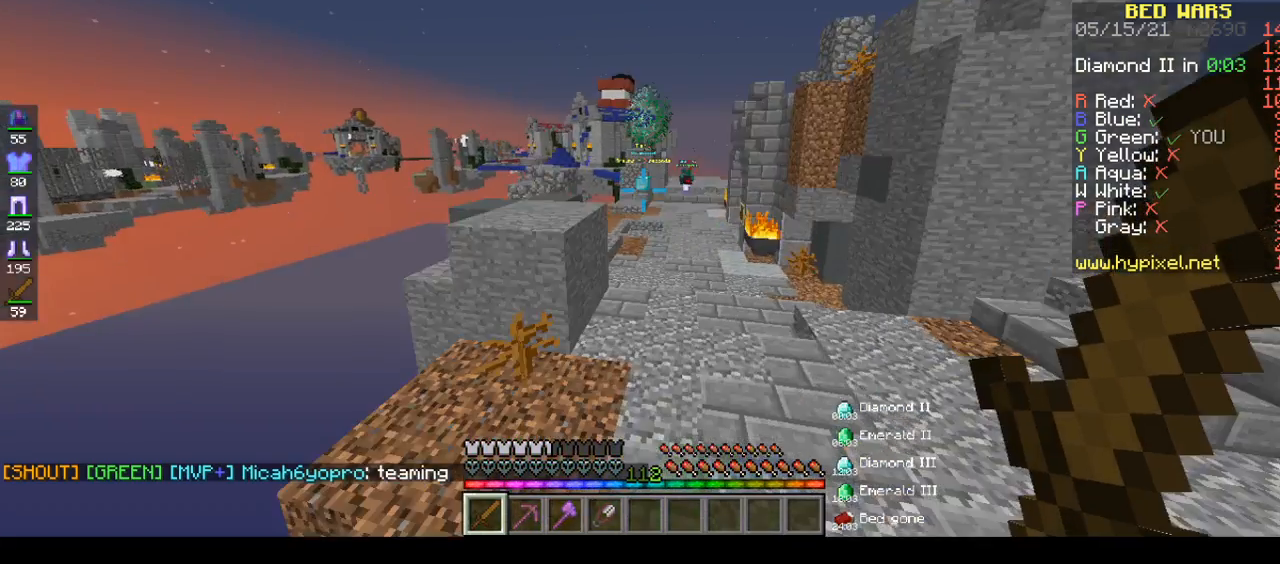
{"keys": ["space", "w"], "mouse": [], "events": []}
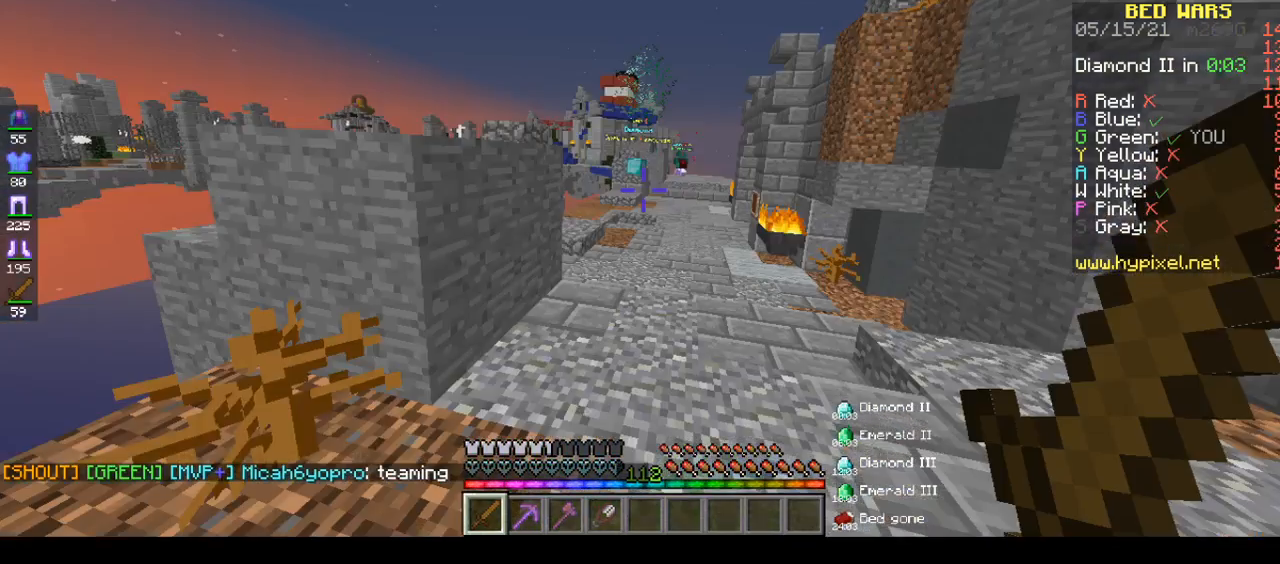
{"keys": ["w"], "mouse": [], "events": [[200, "d", "down"], [500, "d", "up"], [500, "space", "up"]]}
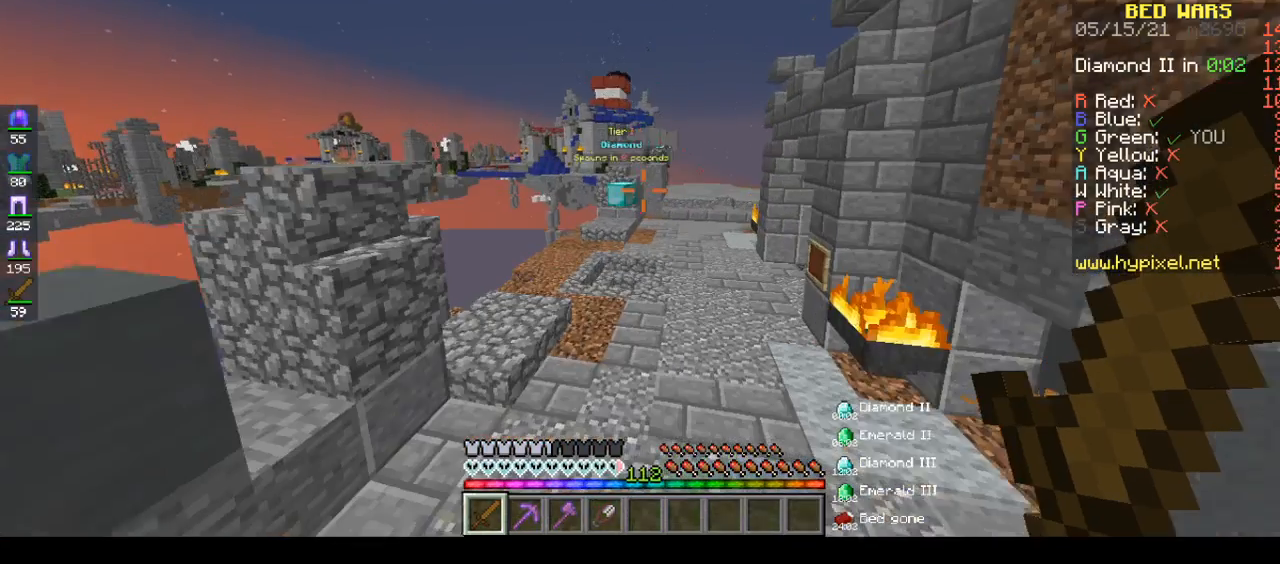
{"keys": ["w"], "mouse": [], "events": []}
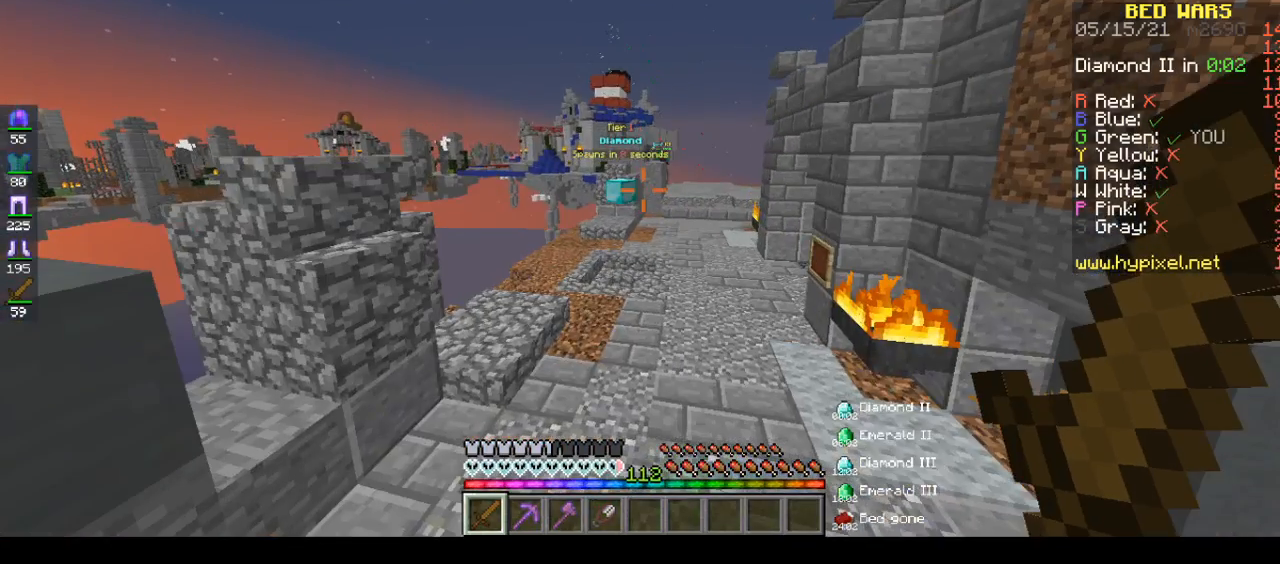
{"keys": [], "mouse": [], "events": [[50, "w", "up"]]}